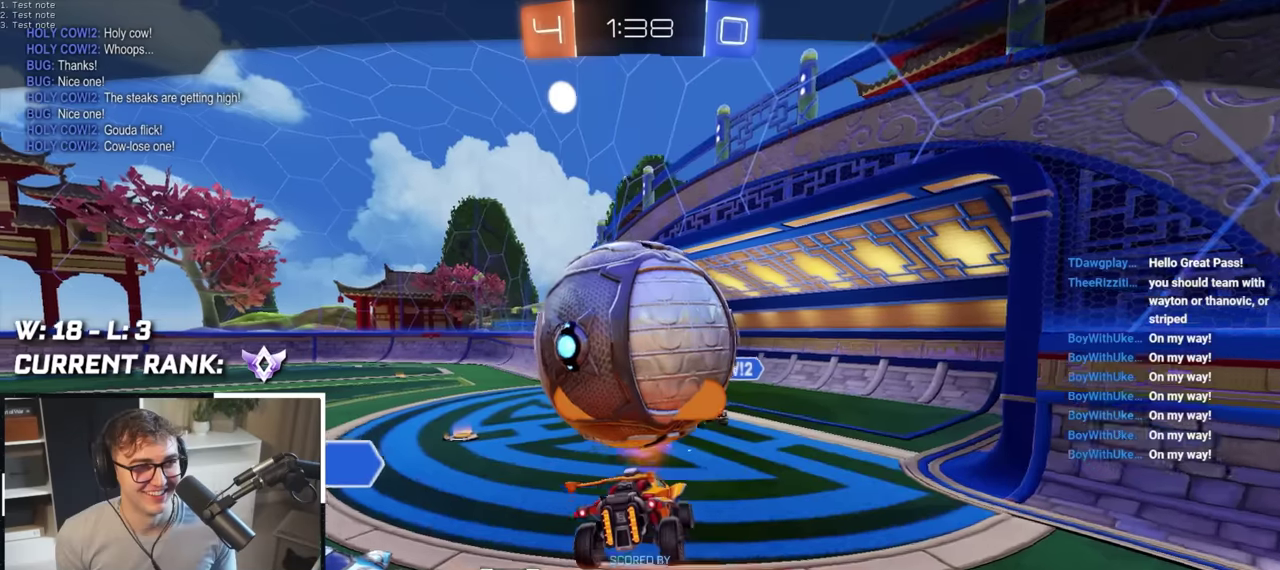
Gameplay with a controller (PlayStation layout); each line is a JSON object with the inputs held at the frame after it. "events" lists button and stick changes between this image and that frame as [ms after this image, input, new state], when the widget could be followed in between.
{"buttons": [], "left_stick": "center", "right_stick": "center", "events": []}
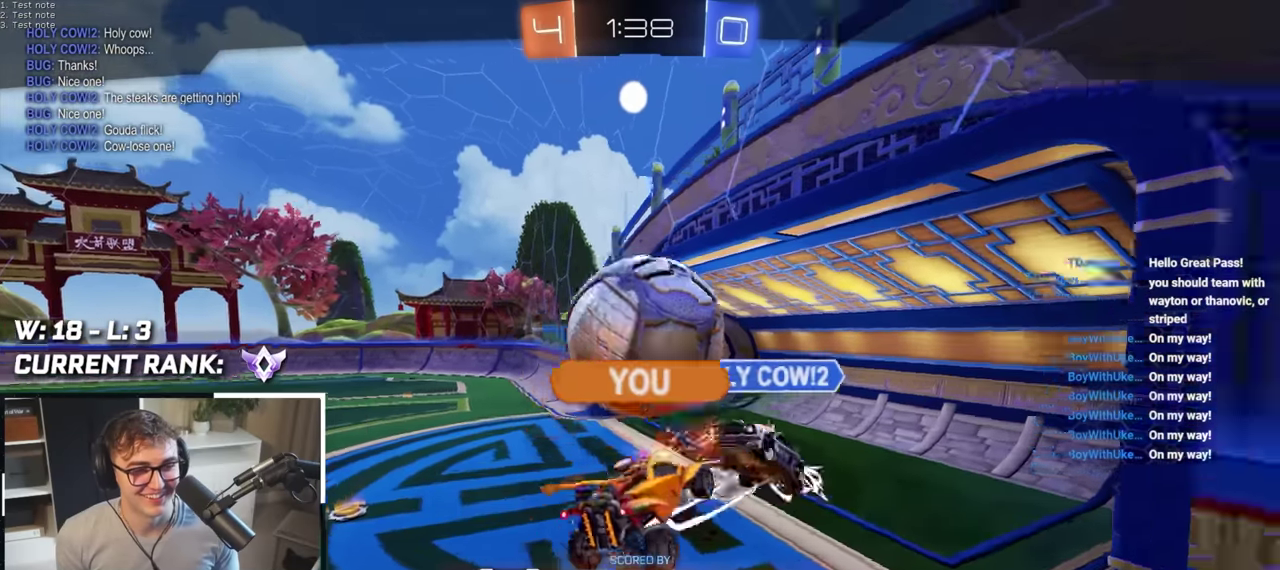
{"buttons": [], "left_stick": "center", "right_stick": "center", "events": []}
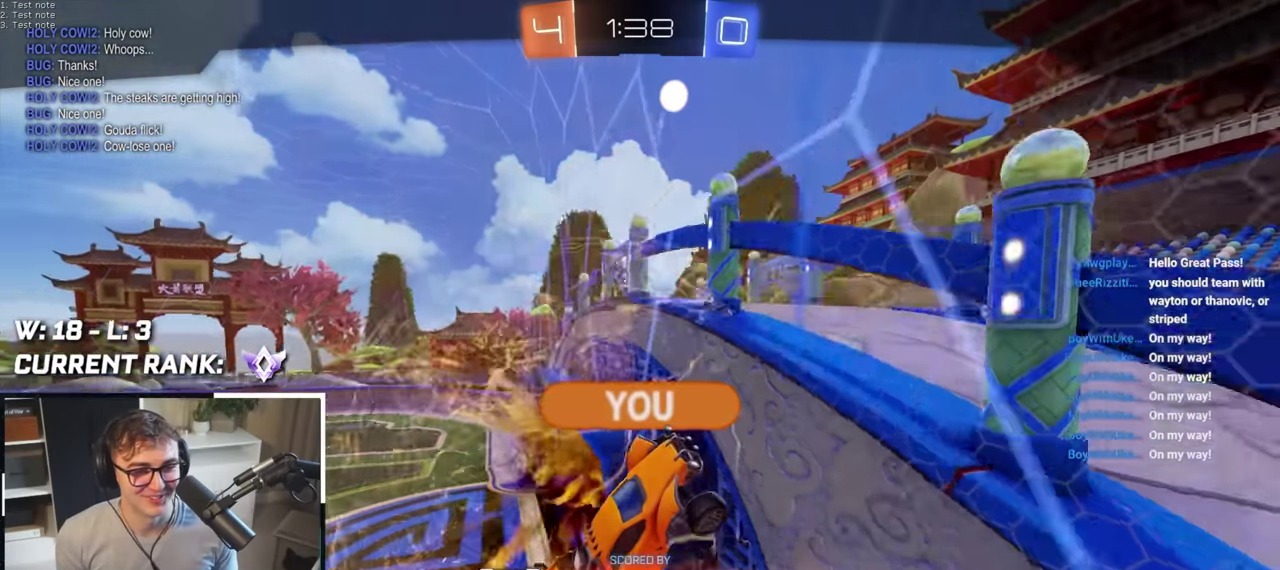
{"buttons": [], "left_stick": "center", "right_stick": "center", "events": []}
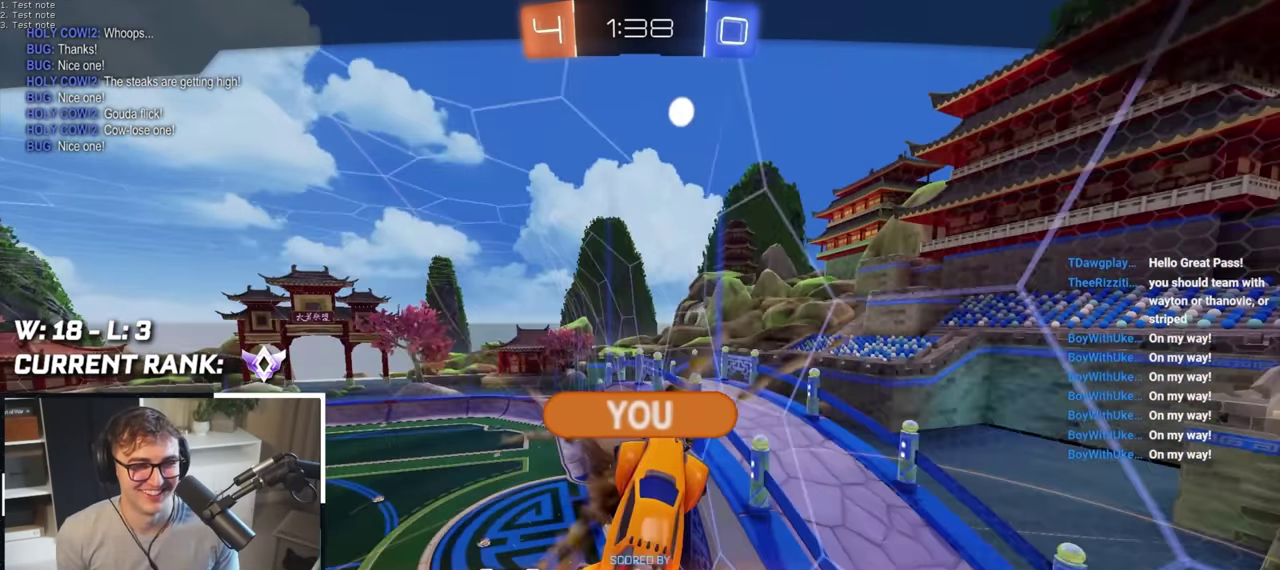
{"buttons": [], "left_stick": "center", "right_stick": "center", "events": []}
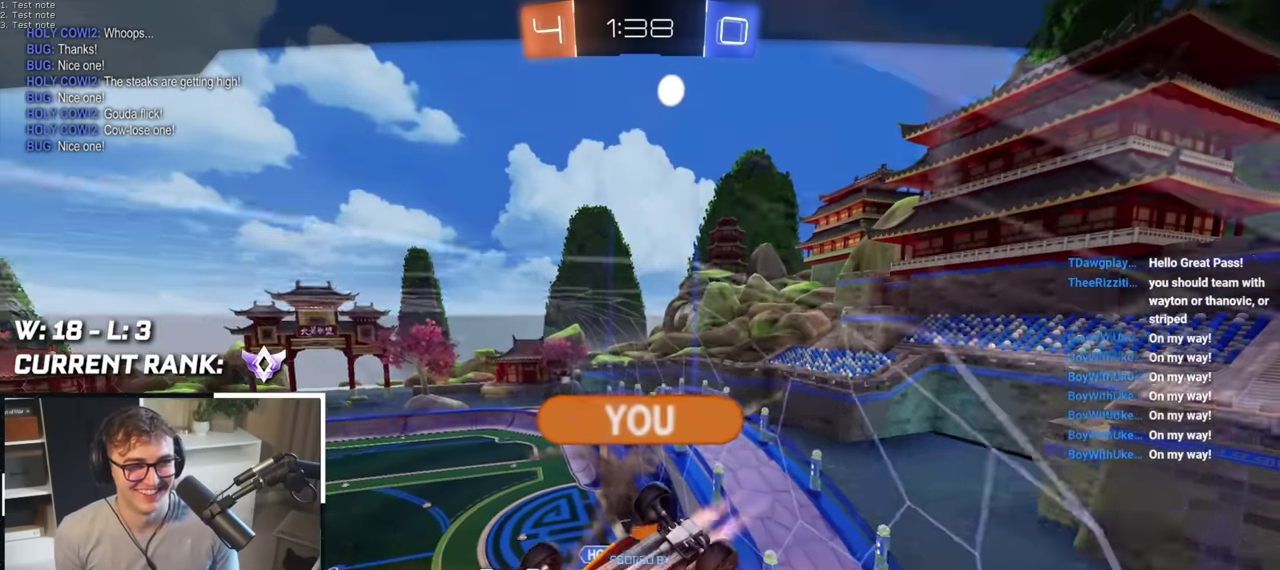
{"buttons": [], "left_stick": "center", "right_stick": "center", "events": []}
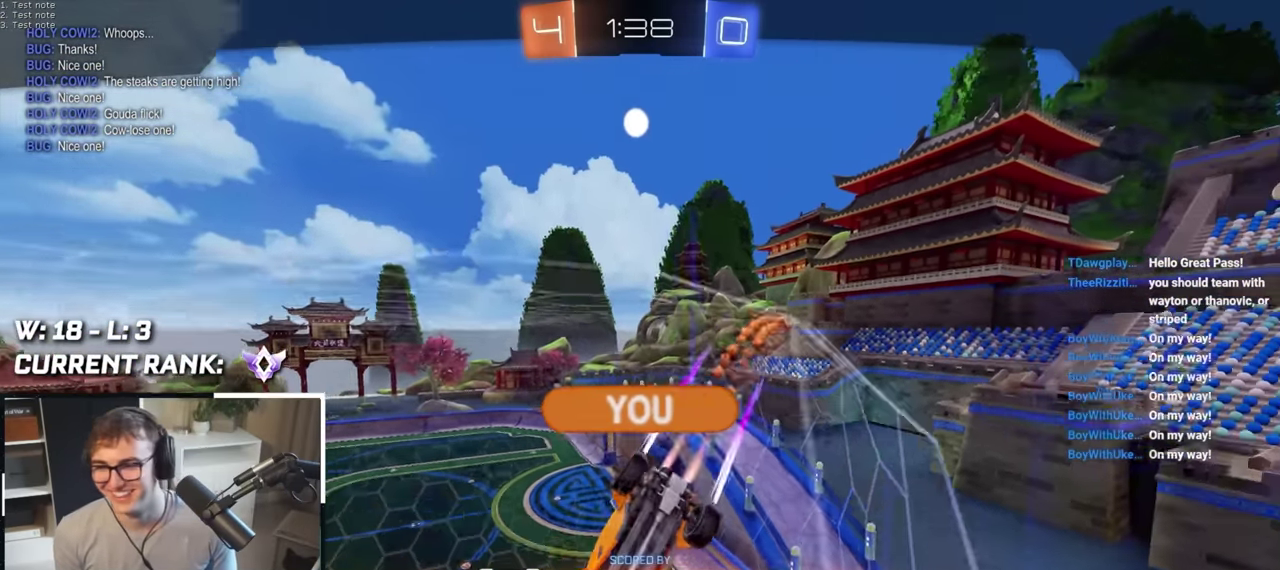
{"buttons": [], "left_stick": "down-left", "right_stick": "center", "events": [[300, "left_stick", "up-left"], [417, "left_stick", "left"], [467, "left_stick", "down-left"]]}
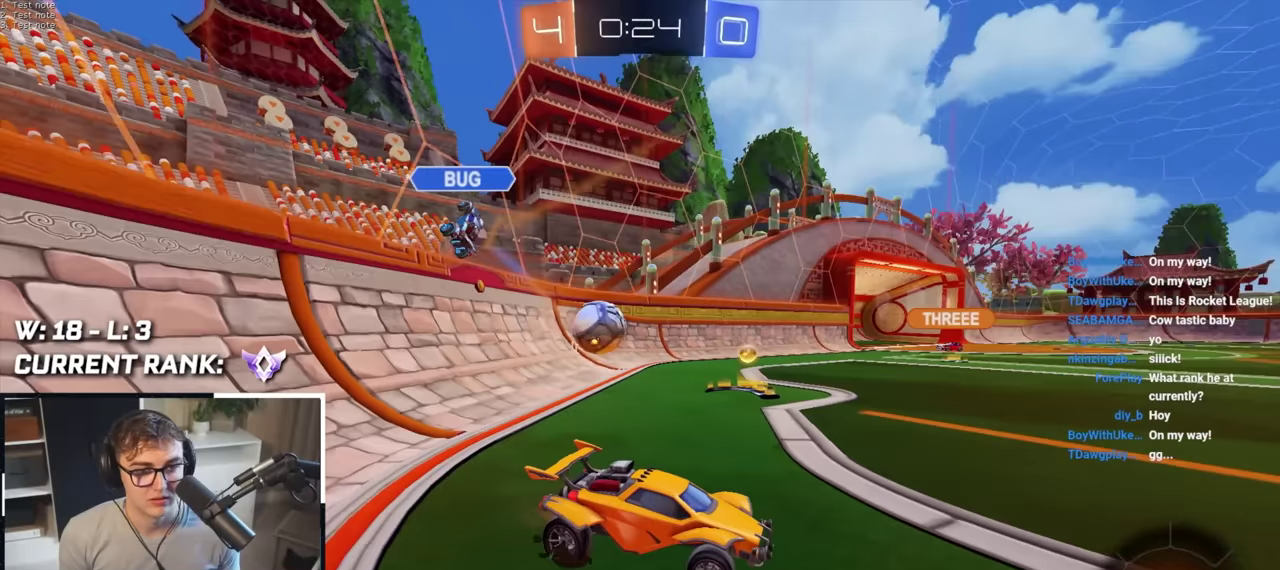
{"buttons": [], "left_stick": "up-left", "right_stick": "center", "events": [[83, "R1", "down"], [133, "left_stick", "left"], [200, "R1", "up"], [300, "left_stick", "up-left"]]}
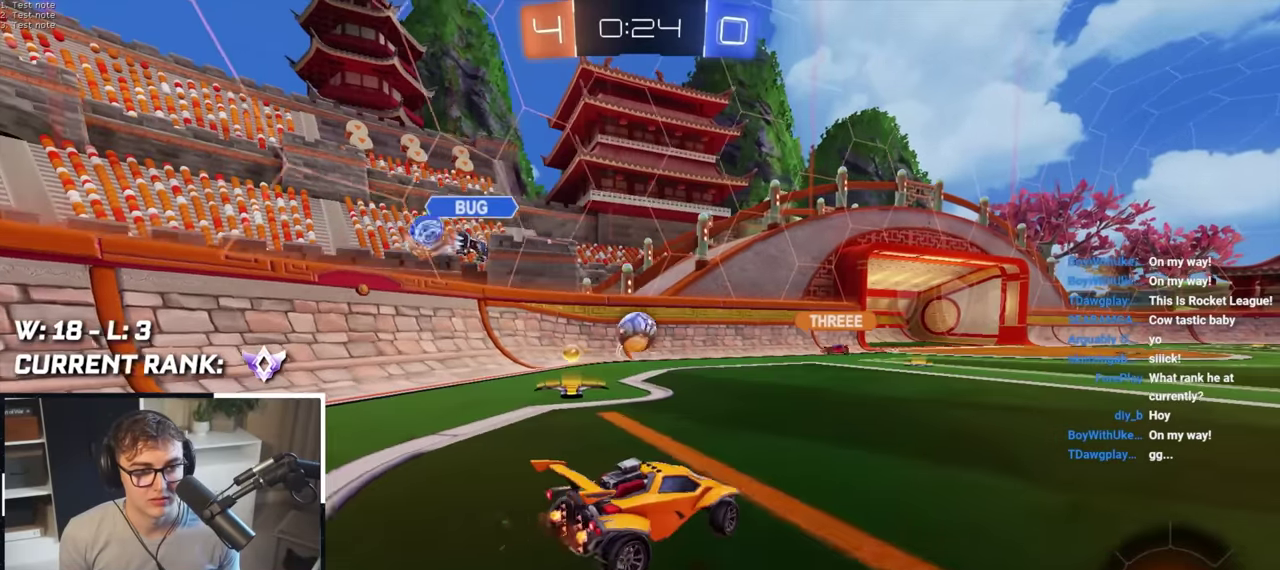
{"buttons": [], "left_stick": "up-left", "right_stick": "center", "events": []}
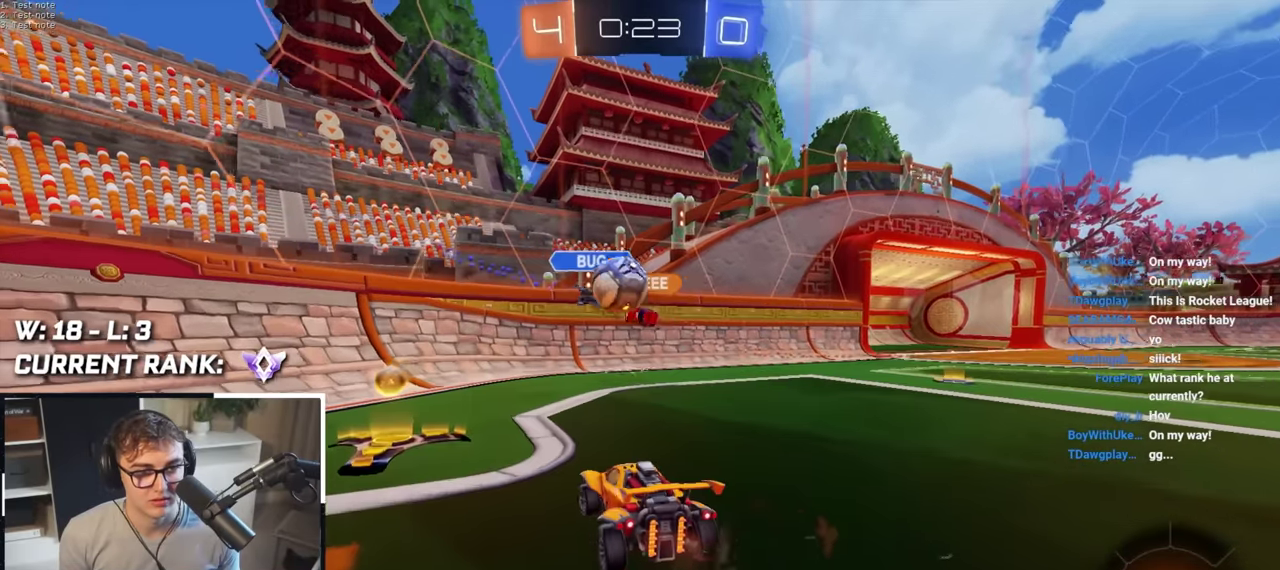
{"buttons": [], "left_stick": "up-right", "right_stick": "center", "events": [[17, "left_stick", "up"], [250, "left_stick", "up-right"], [333, "R1", "down"], [450, "R1", "up"]]}
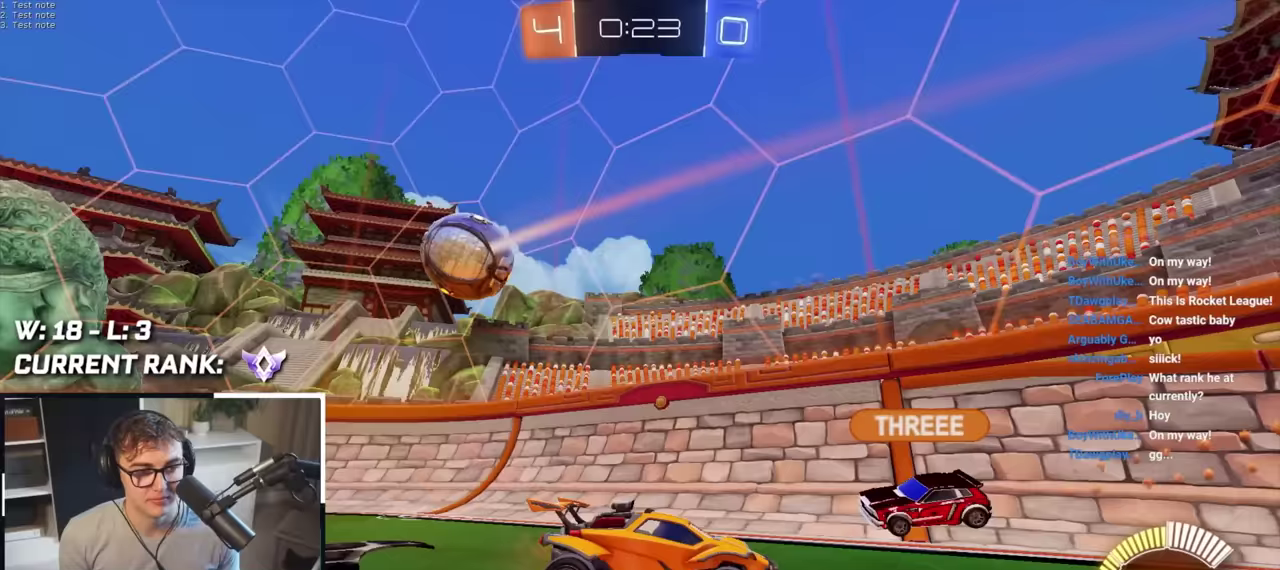
{"buttons": [], "left_stick": "up-right", "right_stick": "center", "events": [[283, "left_stick", "center"], [467, "left_stick", "up-right"]]}
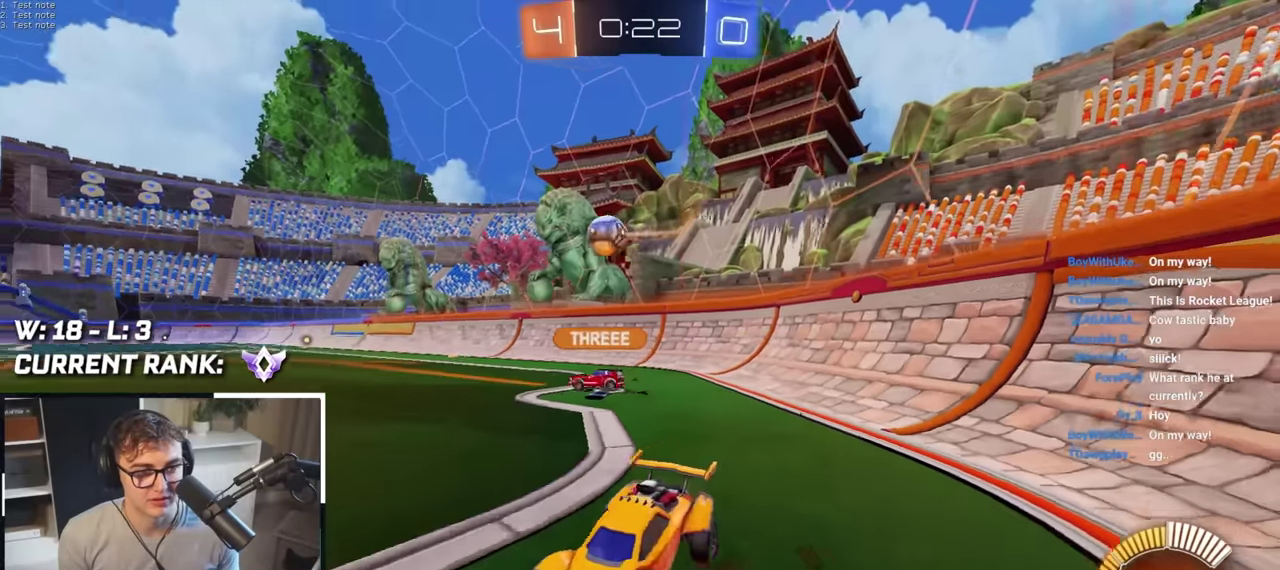
{"buttons": [], "left_stick": "up", "right_stick": "center"}
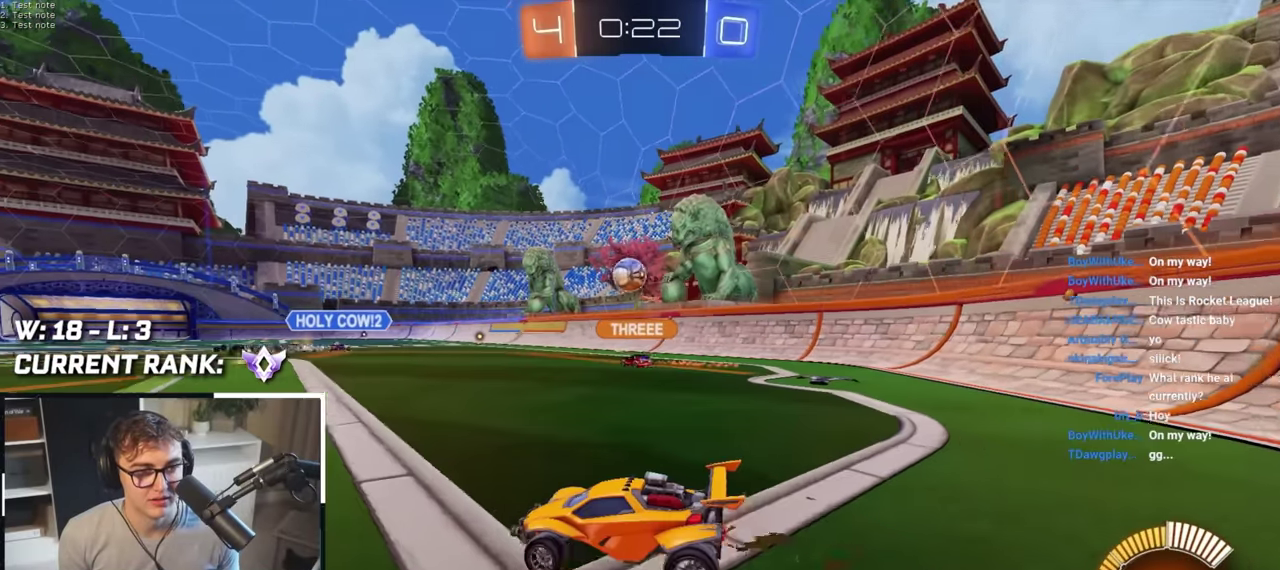
{"buttons": ["L2"], "left_stick": "up-right", "right_stick": "center"}
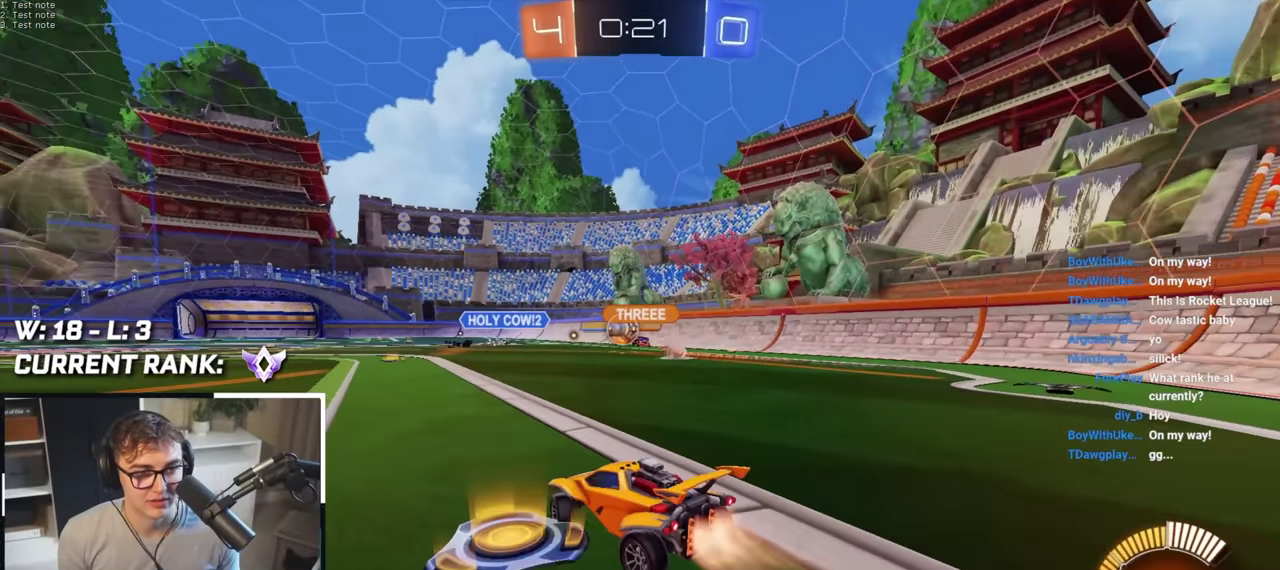
{"buttons": ["L2"], "left_stick": "up", "right_stick": "center", "events": [[67, "left_stick", "up"]]}
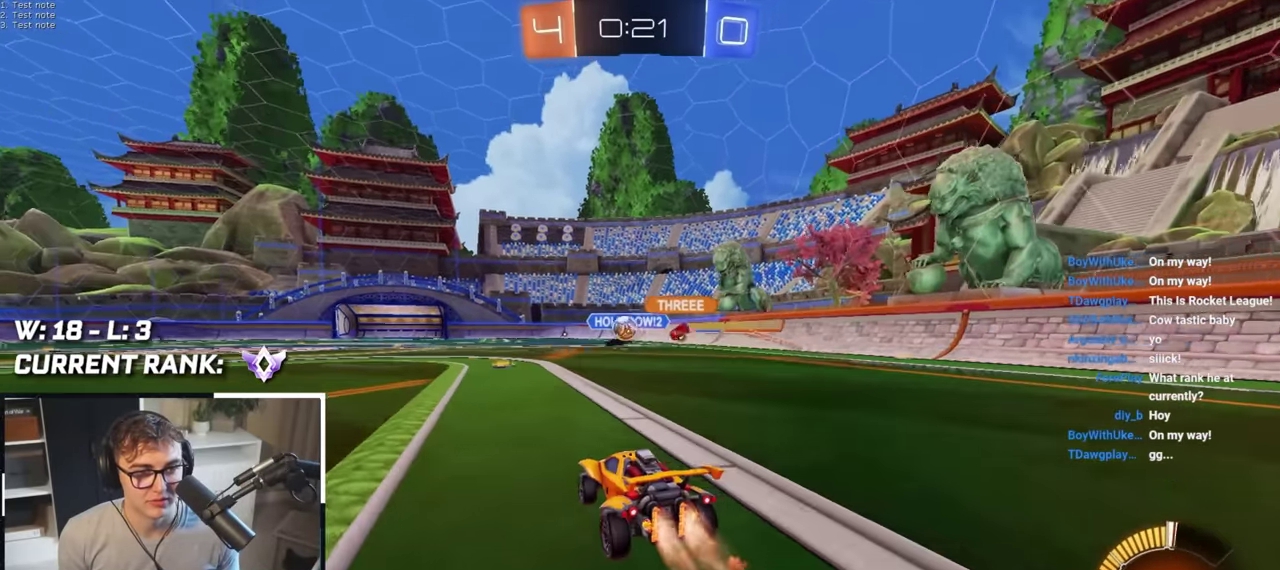
{"buttons": ["L2"], "left_stick": "up-left", "right_stick": "center", "events": [[267, "L2", "up"], [383, "L2", "down"], [500, "left_stick", "up-left"]]}
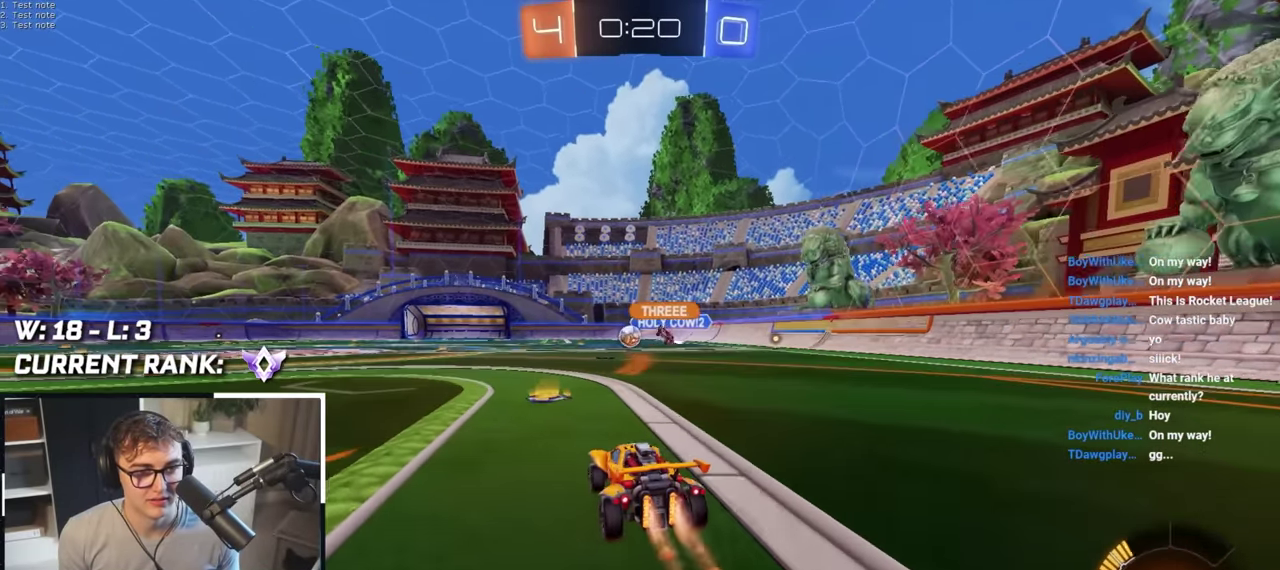
{"buttons": [], "left_stick": "up-left", "right_stick": "center", "events": [[83, "L2", "up"], [150, "L2", "down"], [150, "left_stick", "up"], [433, "L2", "up"], [467, "left_stick", "up-left"]]}
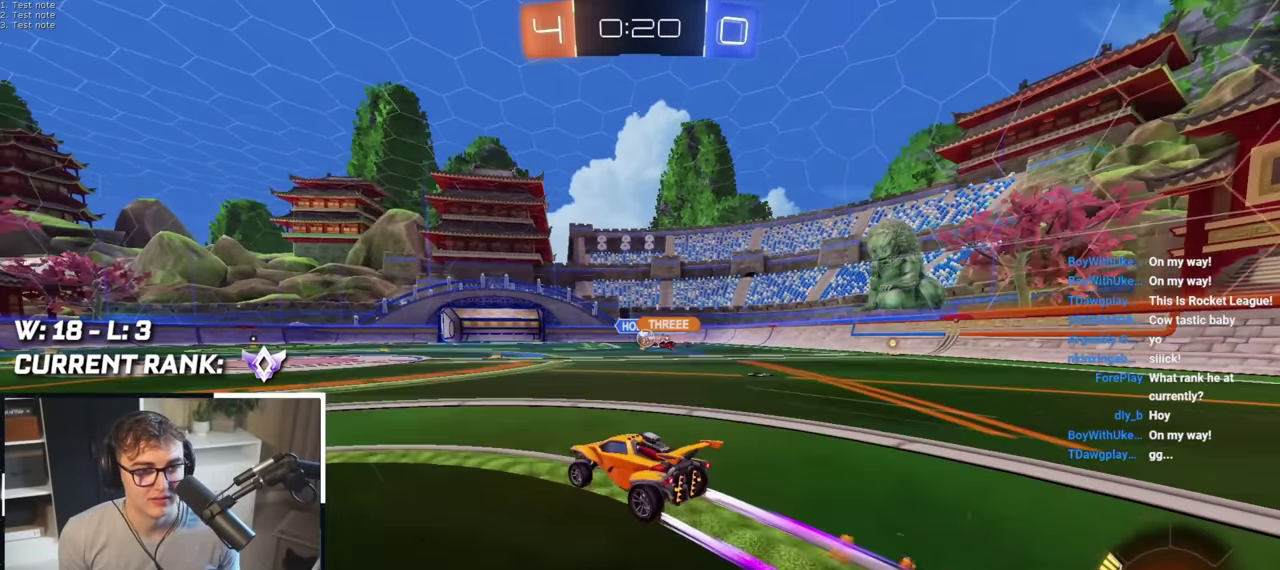
{"buttons": [], "left_stick": "center", "right_stick": "center", "events": [[17, "left_stick", "center"], [233, "left_stick", "down-right"], [317, "left_stick", "down"], [400, "left_stick", "center"]]}
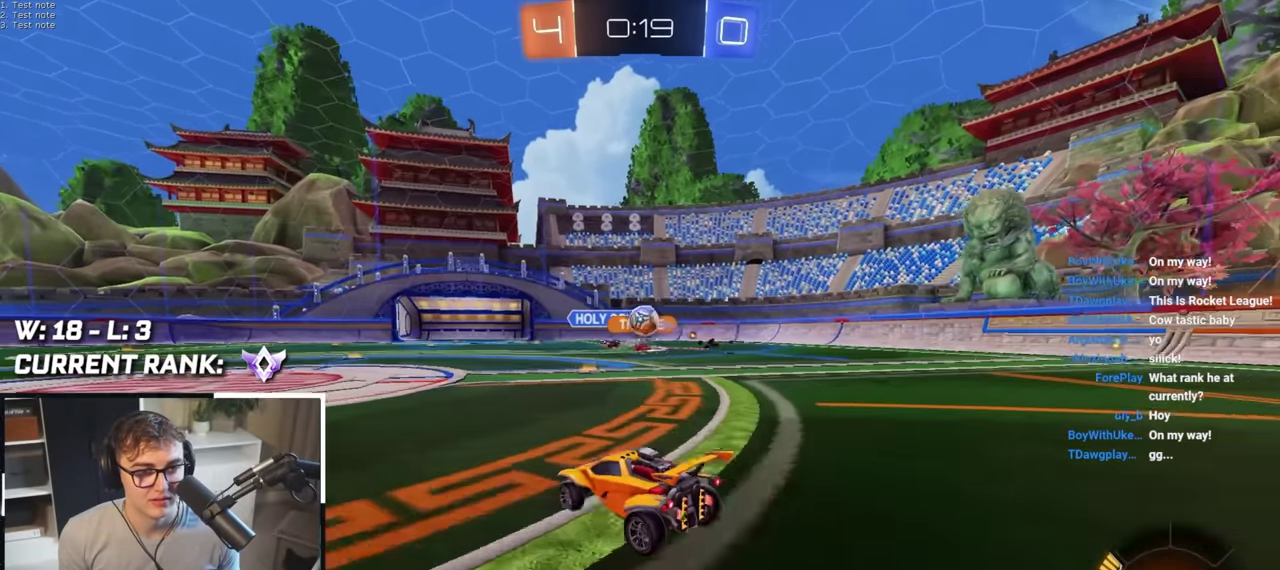
{"buttons": [], "left_stick": "up", "right_stick": "center", "events": [[50, "left_stick", "up"], [200, "left_stick", "up-right"], [250, "left_stick", "up"]]}
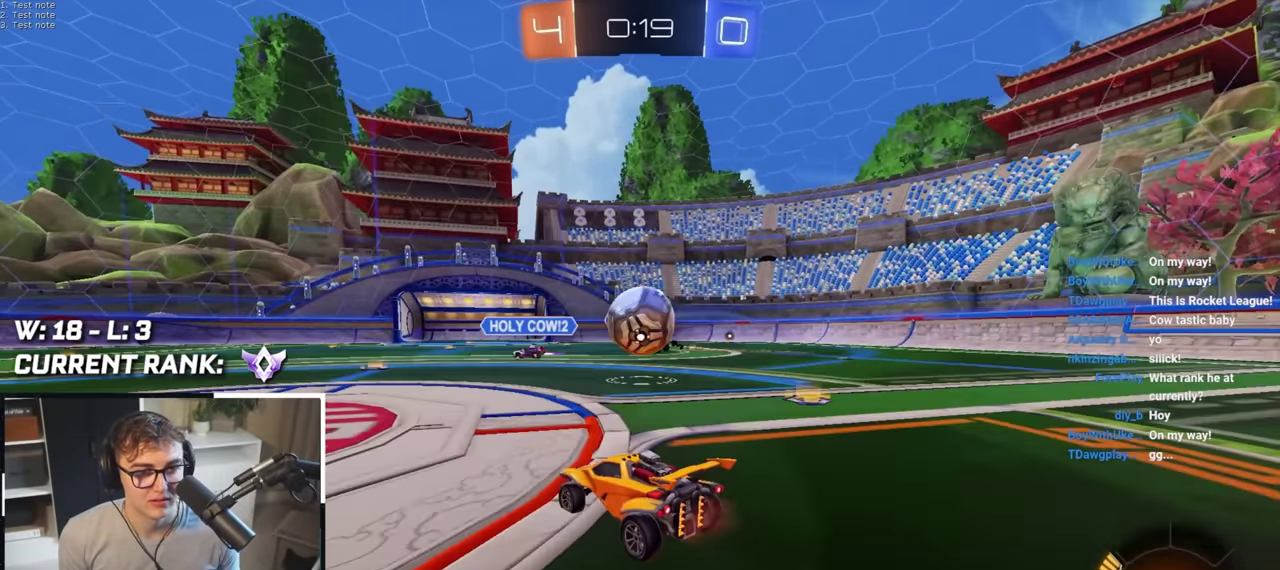
{"buttons": ["L2"], "left_stick": "up", "right_stick": "center", "events": [[133, "left_stick", "up-right"], [167, "TRIANGLE", "down"], [250, "TRIANGLE", "up"], [317, "L2", "down"], [500, "left_stick", "up"]]}
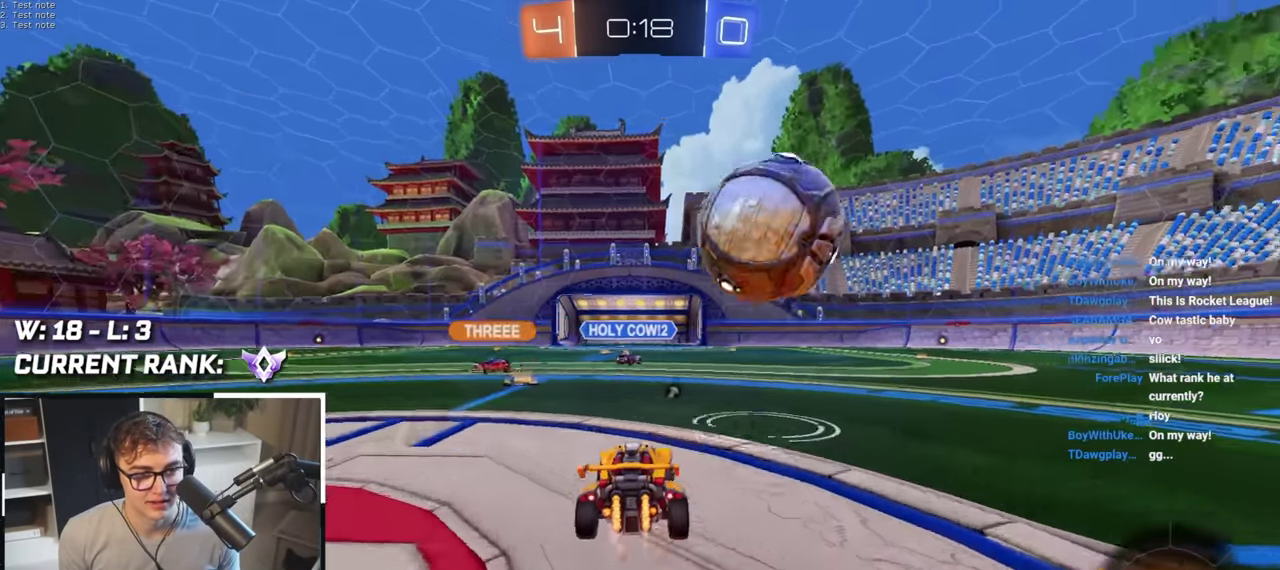
{"buttons": ["CROSS"], "left_stick": "up-left", "right_stick": "center", "events": [[150, "L2", "up"], [217, "L2", "down"], [400, "L2", "up"], [450, "left_stick", "up-left"], [483, "CROSS", "down"]]}
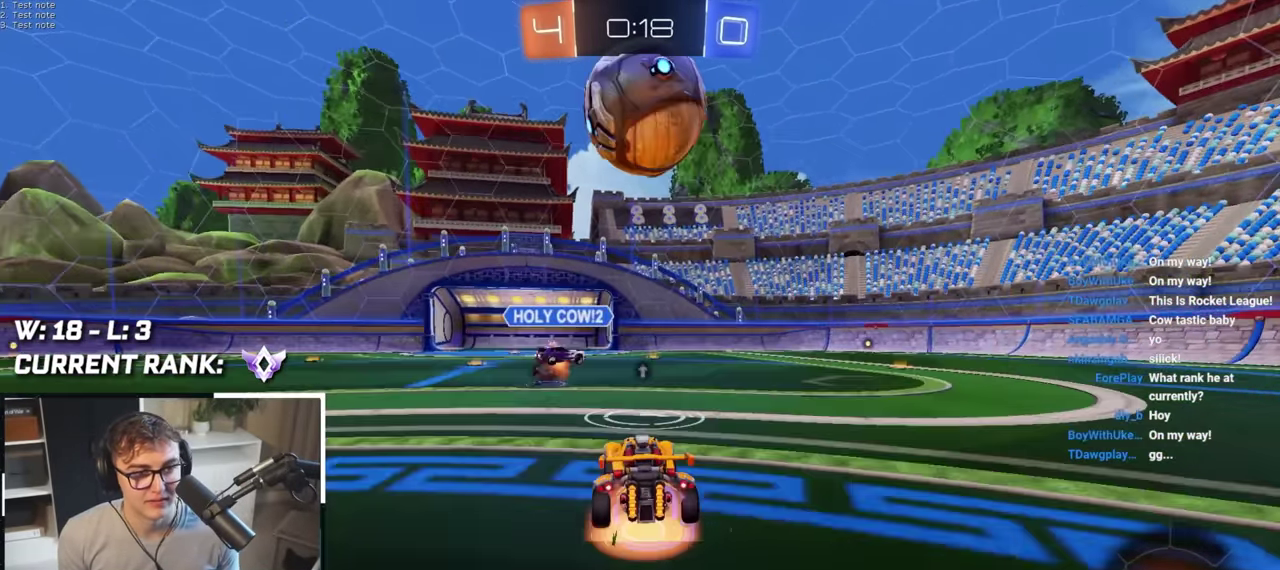
{"buttons": [], "left_stick": "center", "right_stick": "center", "events": [[33, "L2", "down"], [33, "left_stick", "down-right"], [167, "L2", "up"], [217, "CROSS", "up"], [217, "left_stick", "center"]]}
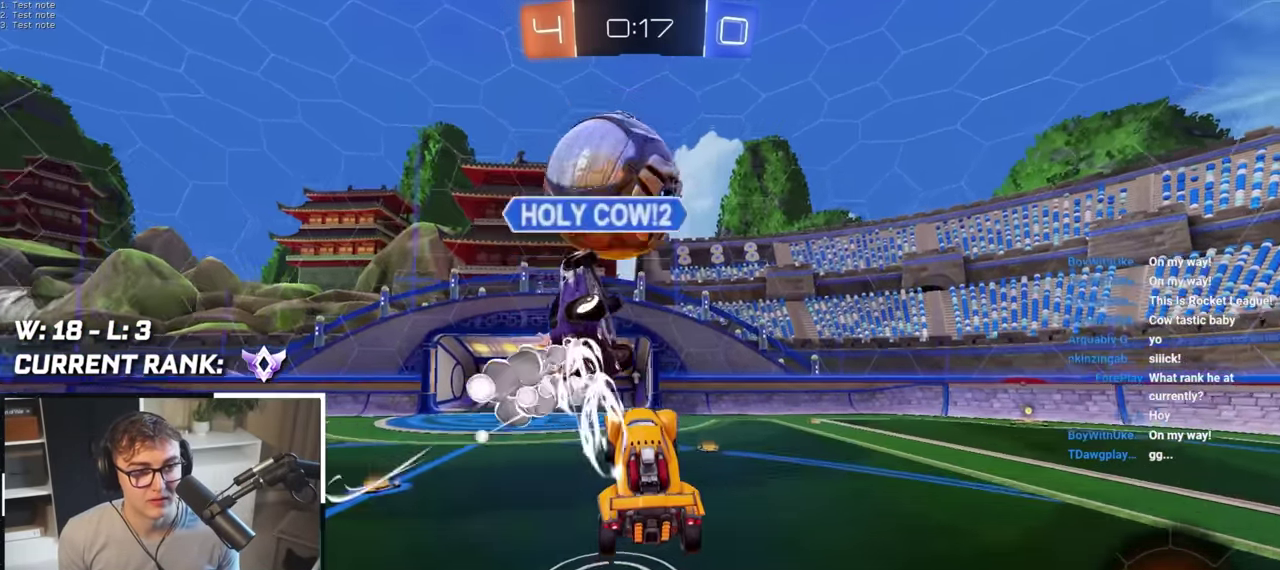
{"buttons": ["L2"], "left_stick": "up-left", "right_stick": "center", "events": [[183, "left_stick", "left"], [317, "left_stick", "center"], [417, "L2", "down"], [433, "left_stick", "up-left"]]}
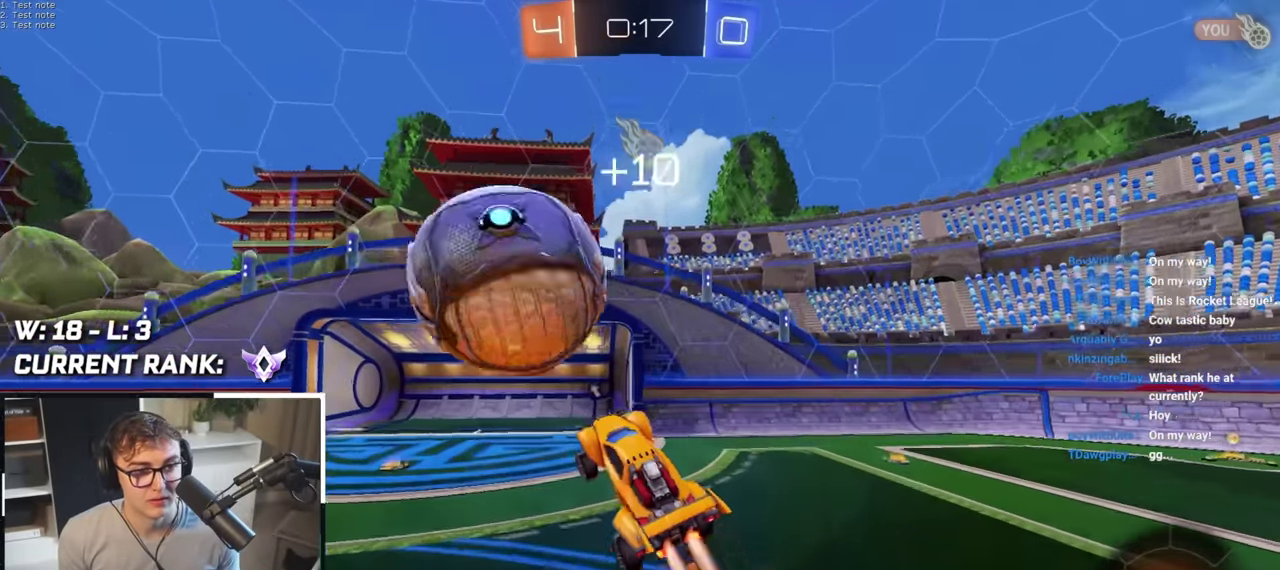
{"buttons": [], "left_stick": "down-right", "right_stick": "center", "events": [[17, "CROSS", "down"], [17, "left_stick", "left"], [133, "CROSS", "up"], [133, "left_stick", "down-left"], [167, "L2", "up"], [183, "left_stick", "down"], [317, "left_stick", "center"], [483, "left_stick", "down-right"]]}
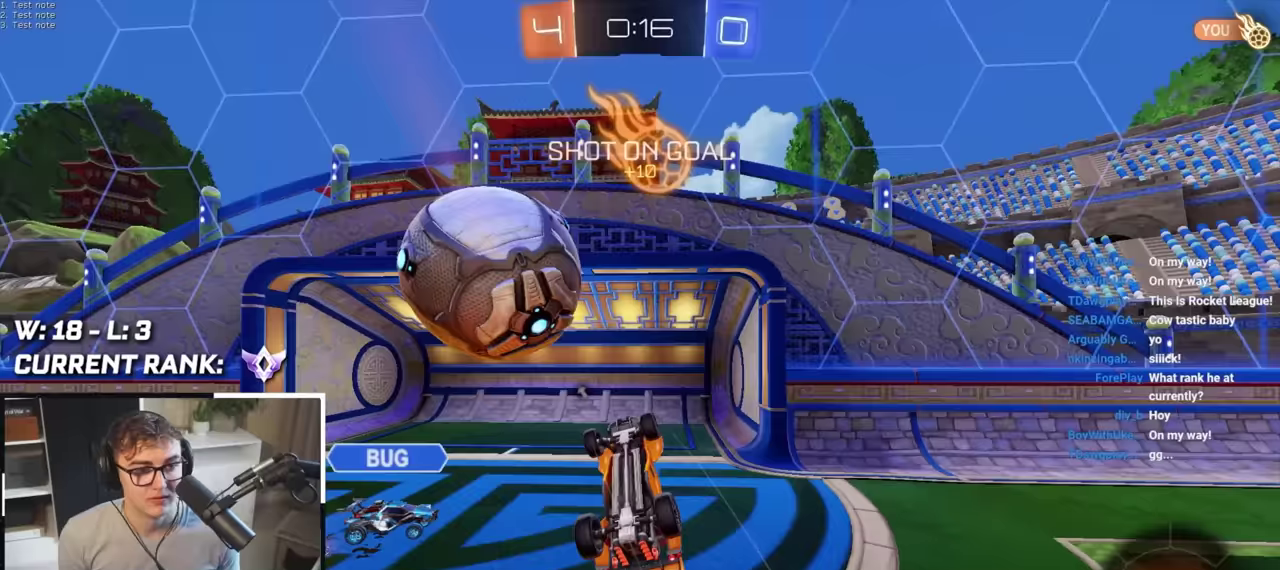
{"buttons": [], "left_stick": "right", "right_stick": "center", "events": [[133, "left_stick", "right"], [183, "left_stick", "center"], [350, "TRIANGLE", "down"], [400, "left_stick", "right"], [433, "SQUARE", "down"], [483, "SQUARE", "up"], [500, "TRIANGLE", "up"]]}
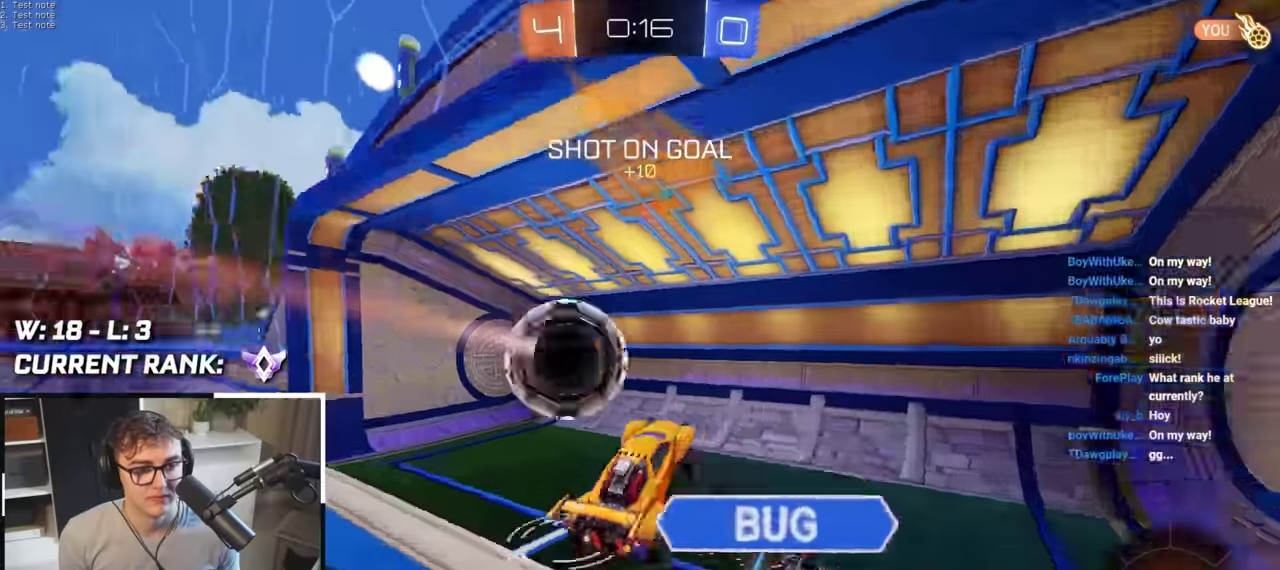
{"buttons": ["TRIANGLE"], "left_stick": "center", "right_stick": "center", "events": [[217, "left_stick", "down-right"], [283, "left_stick", "center"], [367, "TRIANGLE", "down"]]}
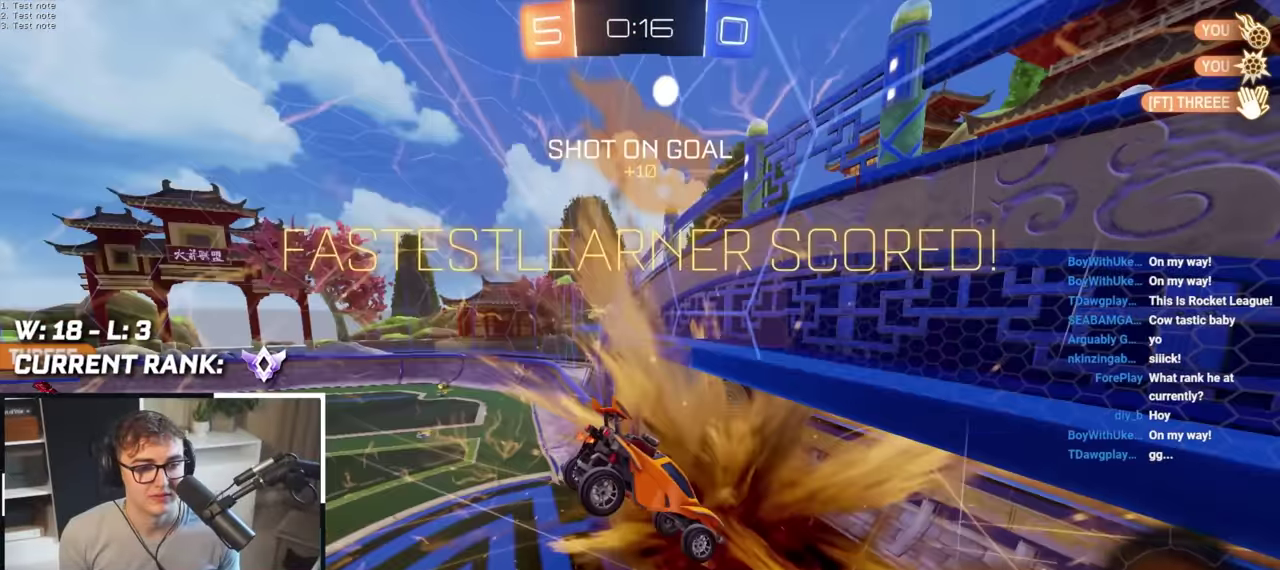
{"buttons": [], "left_stick": "down", "right_stick": "center", "events": [[17, "TRIANGLE", "up"], [233, "left_stick", "down"]]}